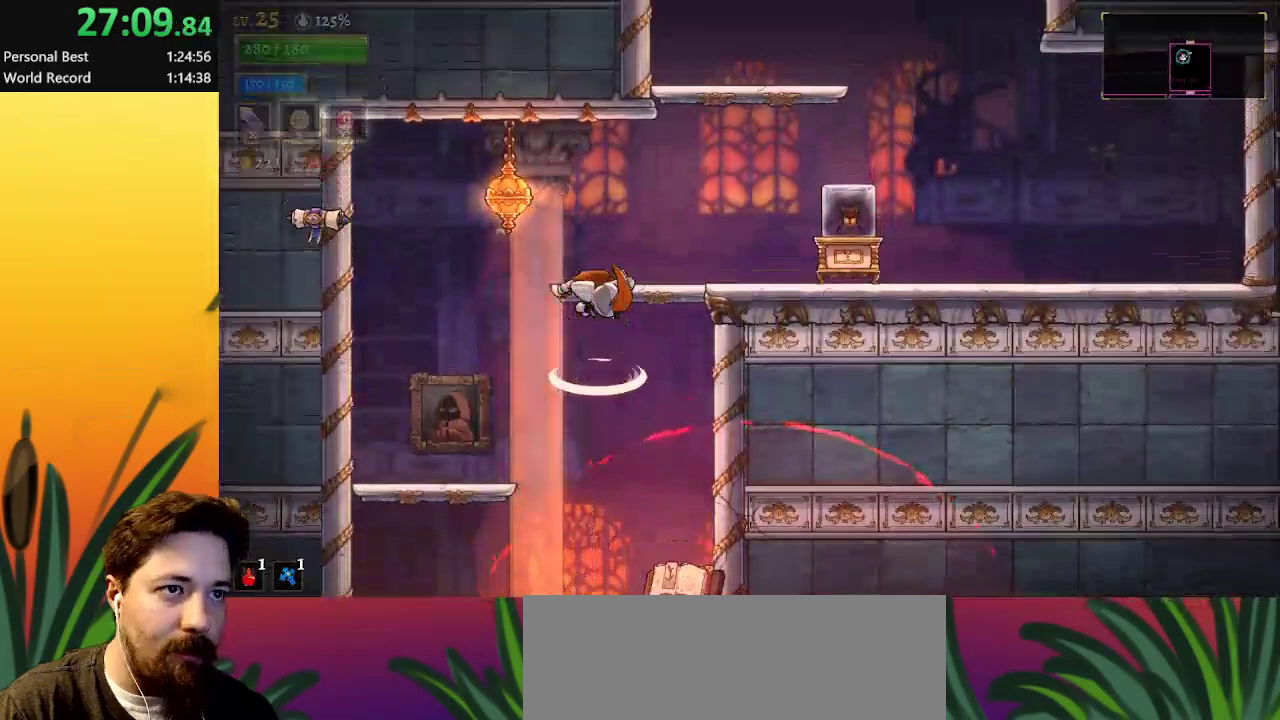
Gameplay with keyboard; each line is a JSON object with the keys held at the frame after it. "events" lists presses ("down") and releases ("up") of "a", "c", "d", "down", "left", "right", "s", "up", "x" and "z" between this image and that frame as [ms after this image, input, new state], when the widget could be followed in between. No other keys are recorded. Mouse input is not recorded.
{"keys": ["z"], "events": [[67, "right", "down"], [167, "z", "up"], [450, "z", "down"], [500, "right", "up"]]}
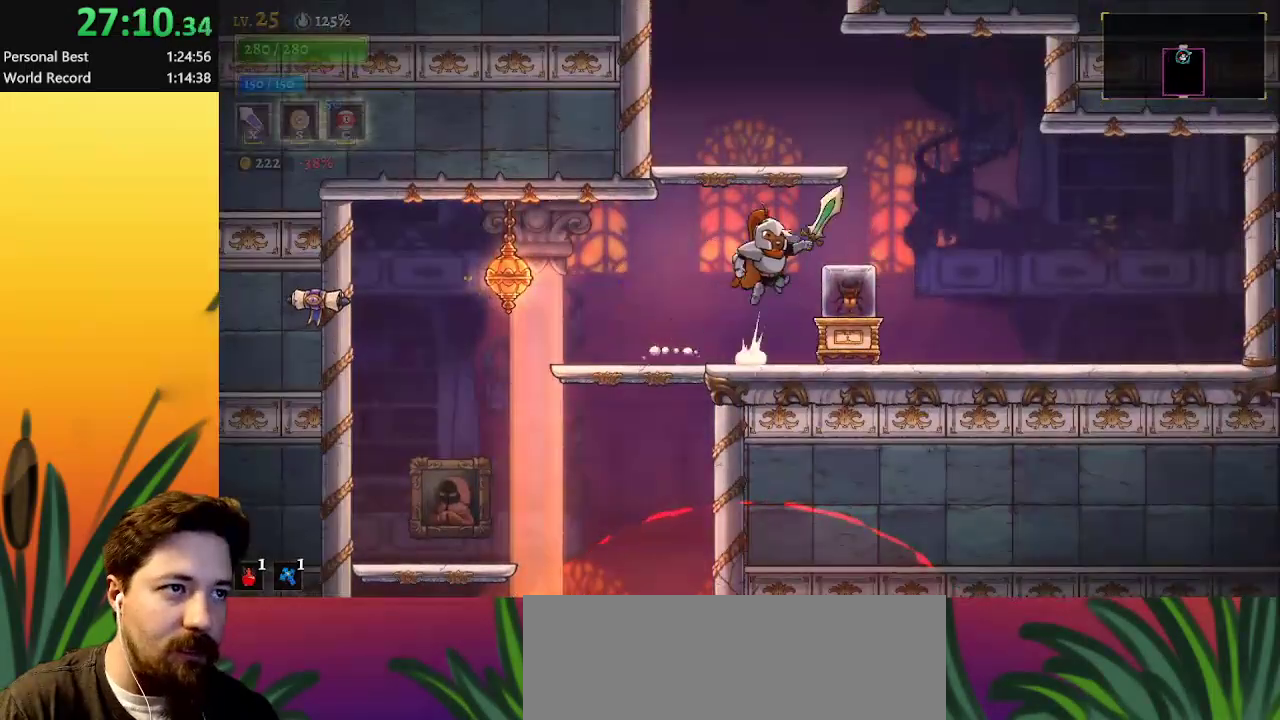
{"keys": [], "events": [[183, "left", "down"], [233, "z", "up"], [367, "left", "up"]]}
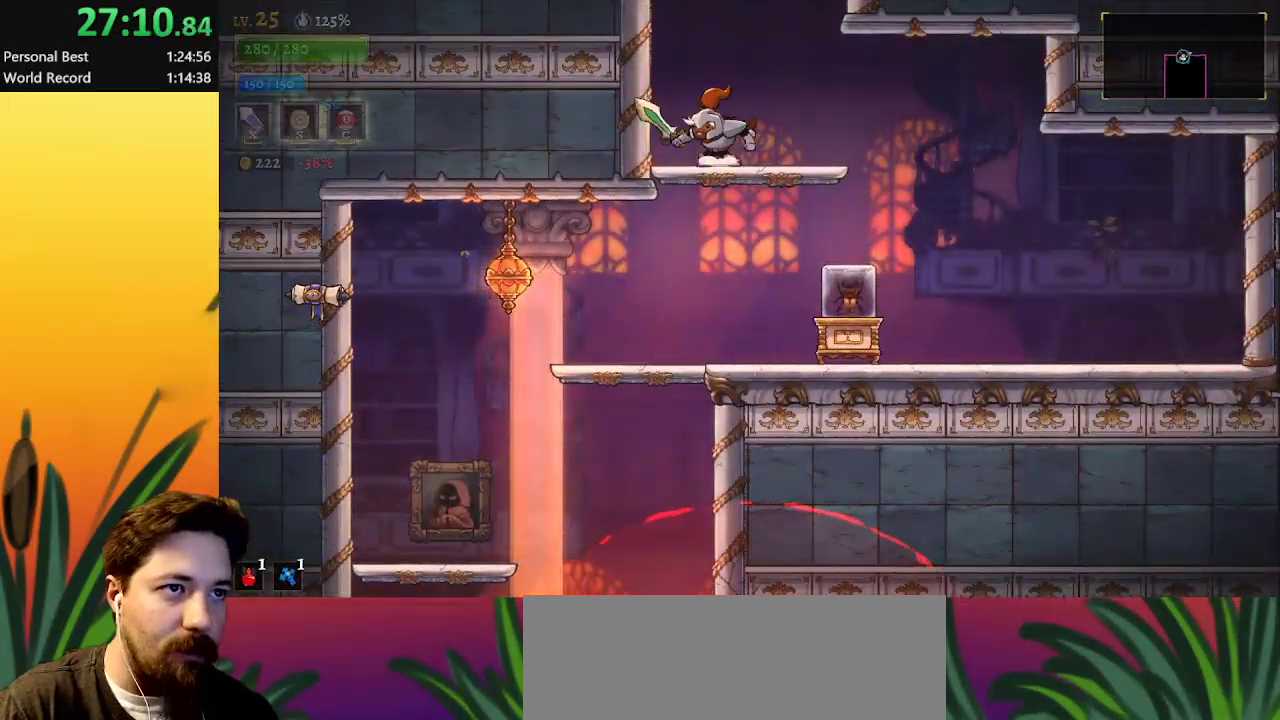
{"keys": [], "events": [[50, "z", "down"], [250, "z", "up"]]}
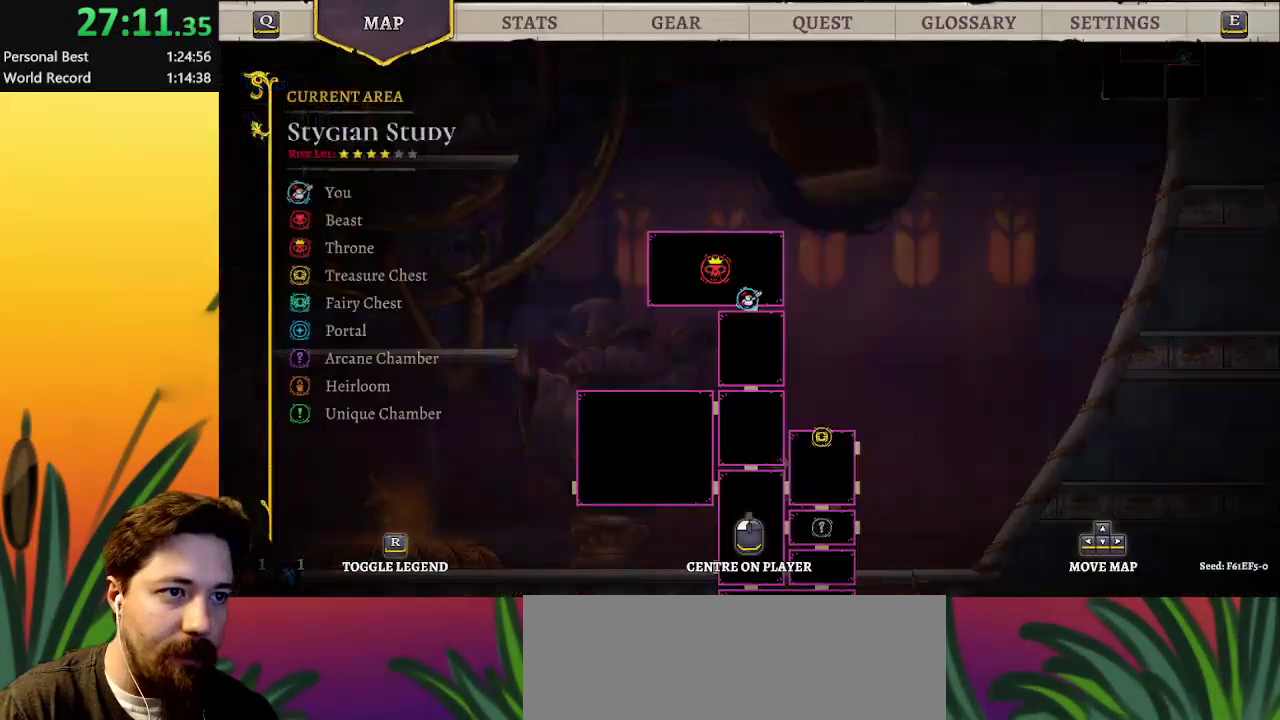
{"keys": ["down"], "events": [[450, "down", "down"]]}
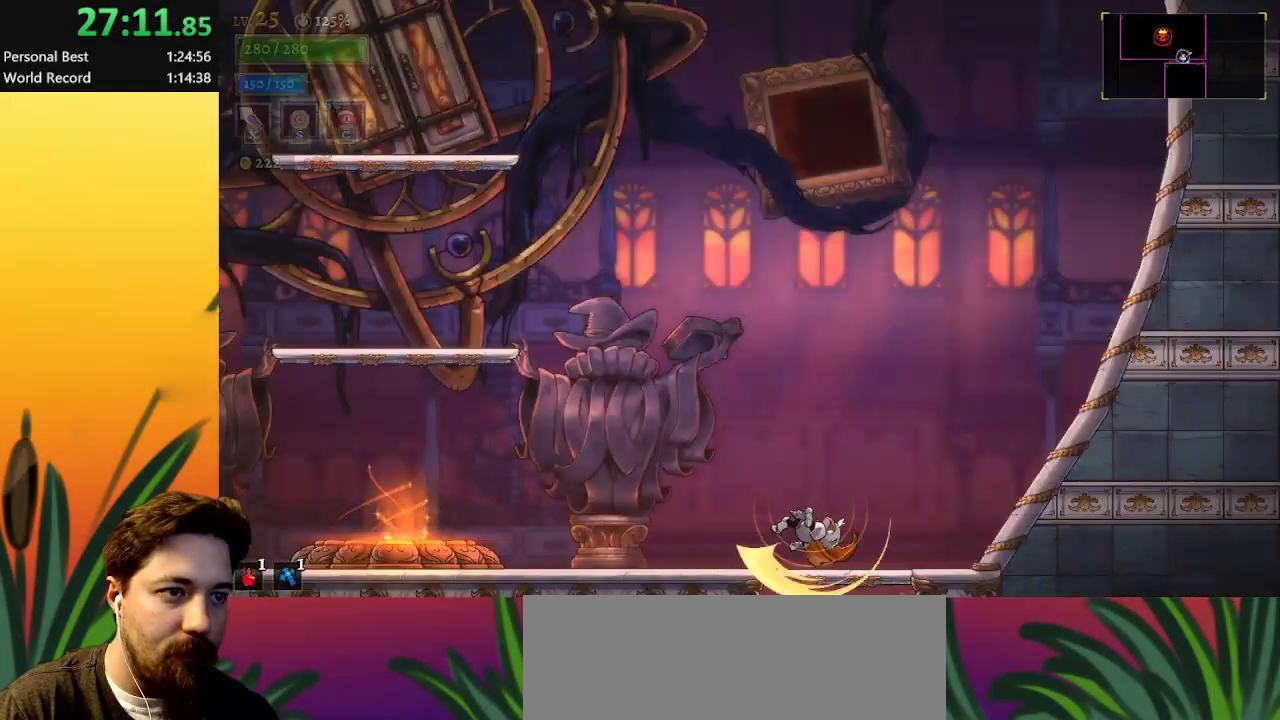
{"keys": ["down"], "events": []}
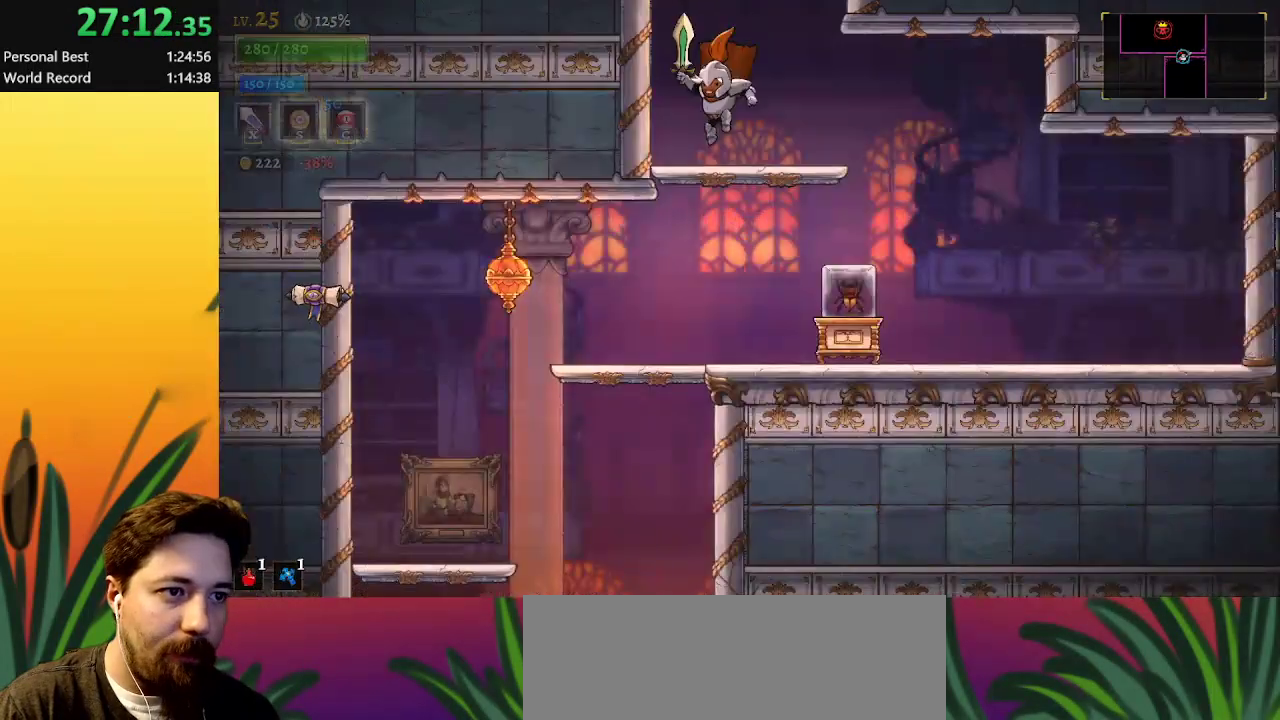
{"keys": ["down"], "events": [[17, "left", "down"], [300, "left", "up"]]}
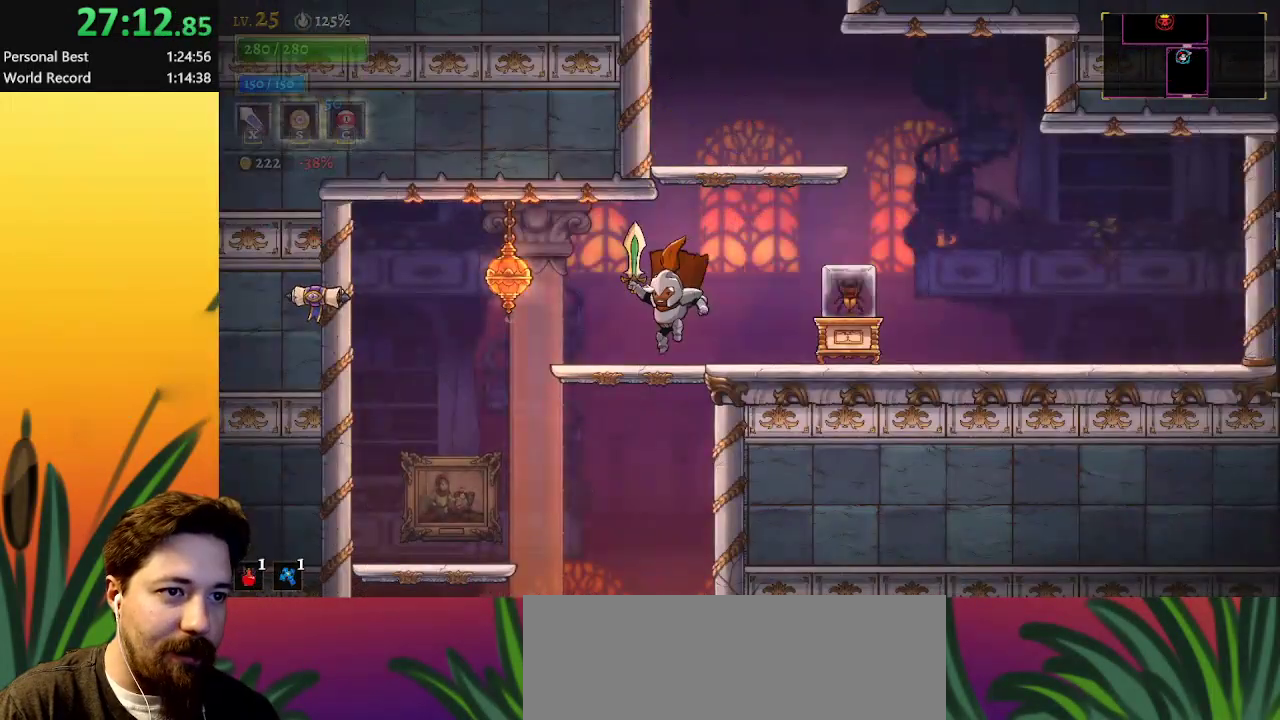
{"keys": ["down", "left"], "events": [[450, "left", "down"]]}
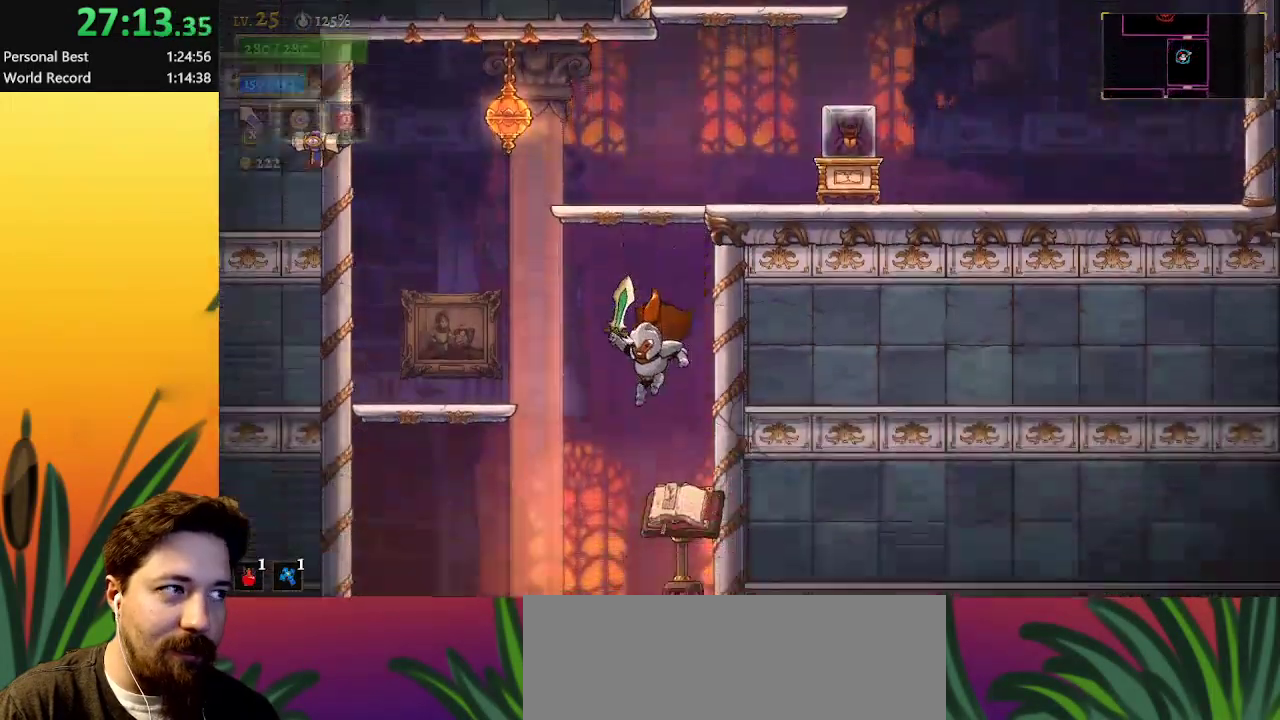
{"keys": ["down"], "events": [[50, "left", "up"]]}
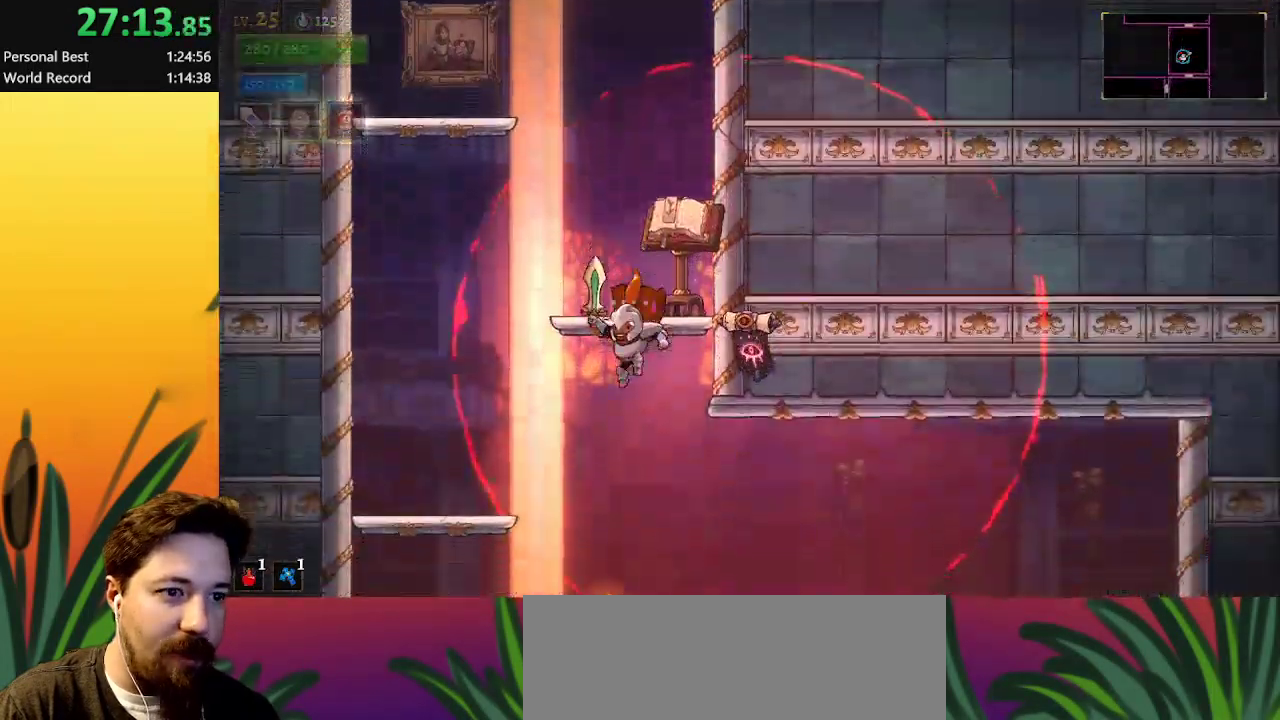
{"keys": ["down"], "events": [[17, "right", "down"], [200, "right", "up"]]}
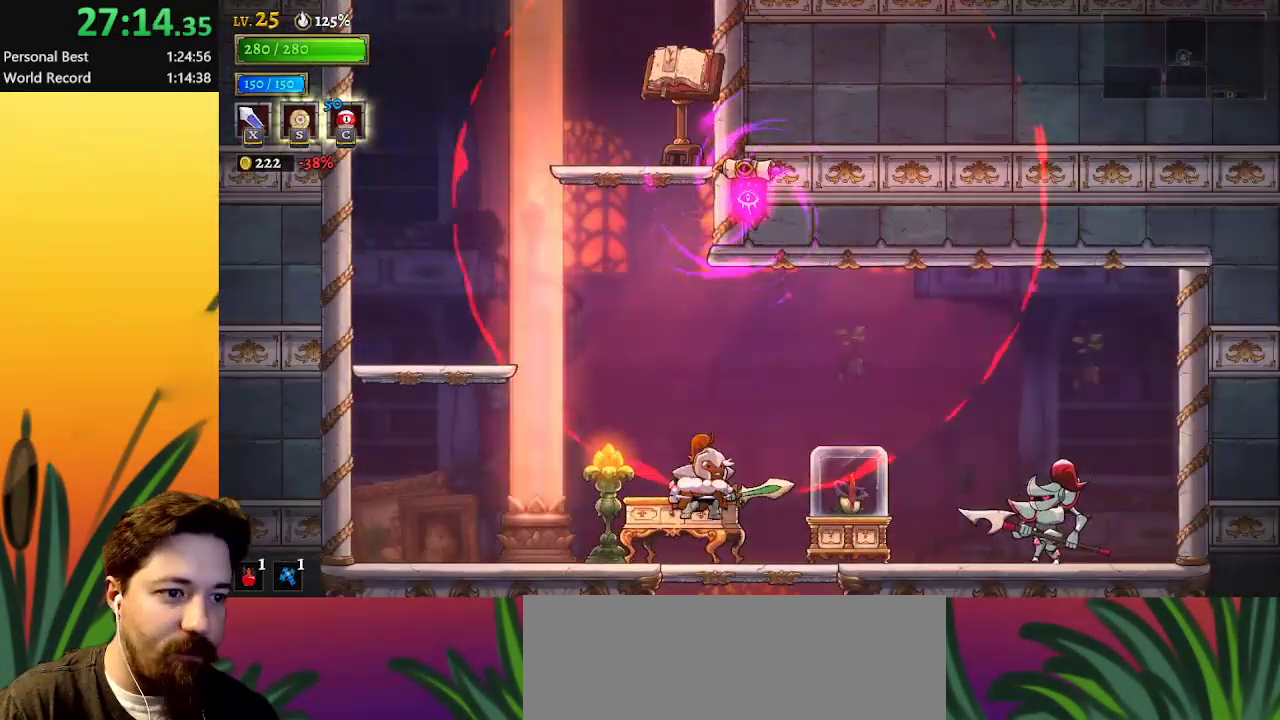
{"keys": ["down"], "events": [[267, "right", "down"], [367, "right", "up"]]}
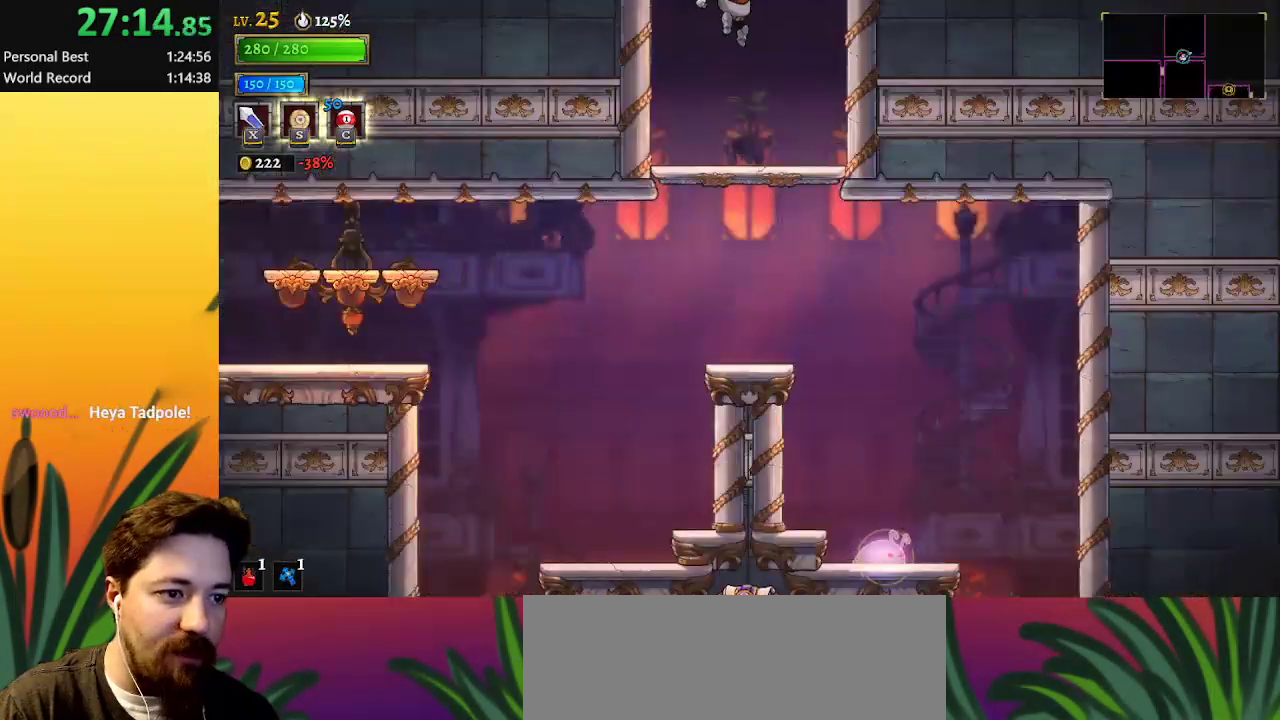
{"keys": ["down", "left"], "events": [[100, "down", "up"], [283, "left", "down"], [333, "down", "down"]]}
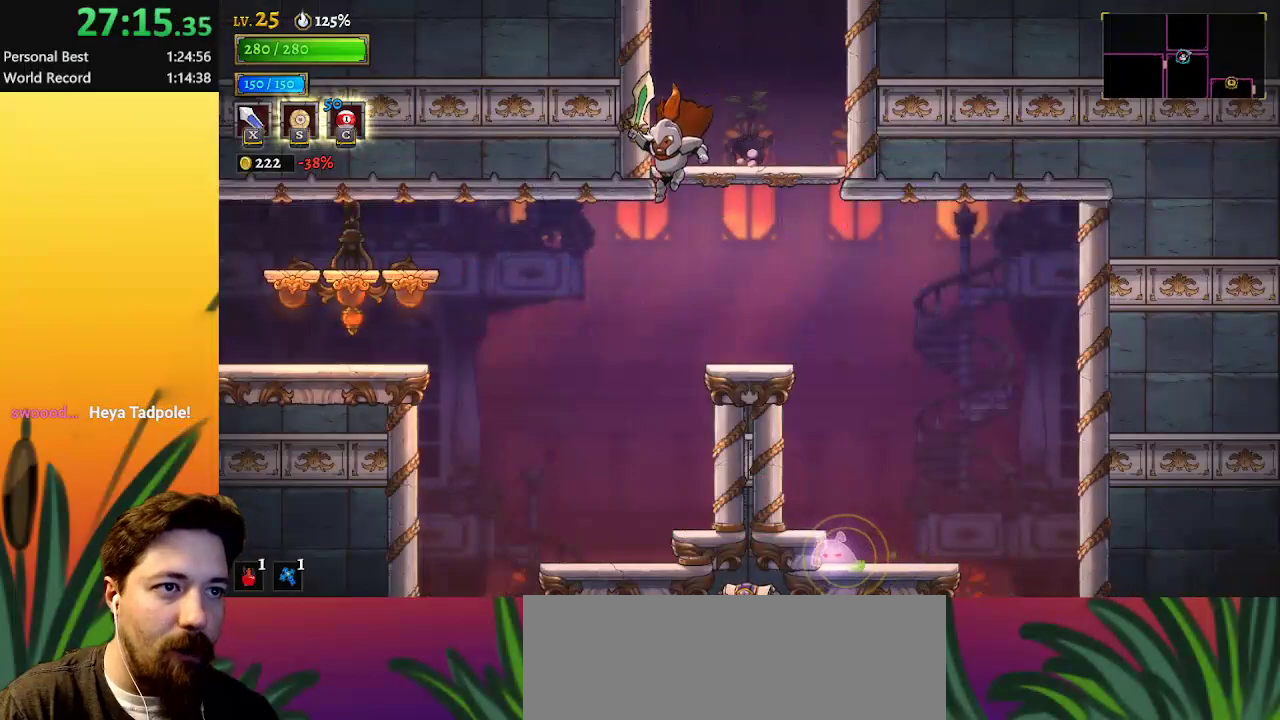
{"keys": ["left"], "events": [[67, "down", "up"], [250, "a", "down"], [483, "a", "up"]]}
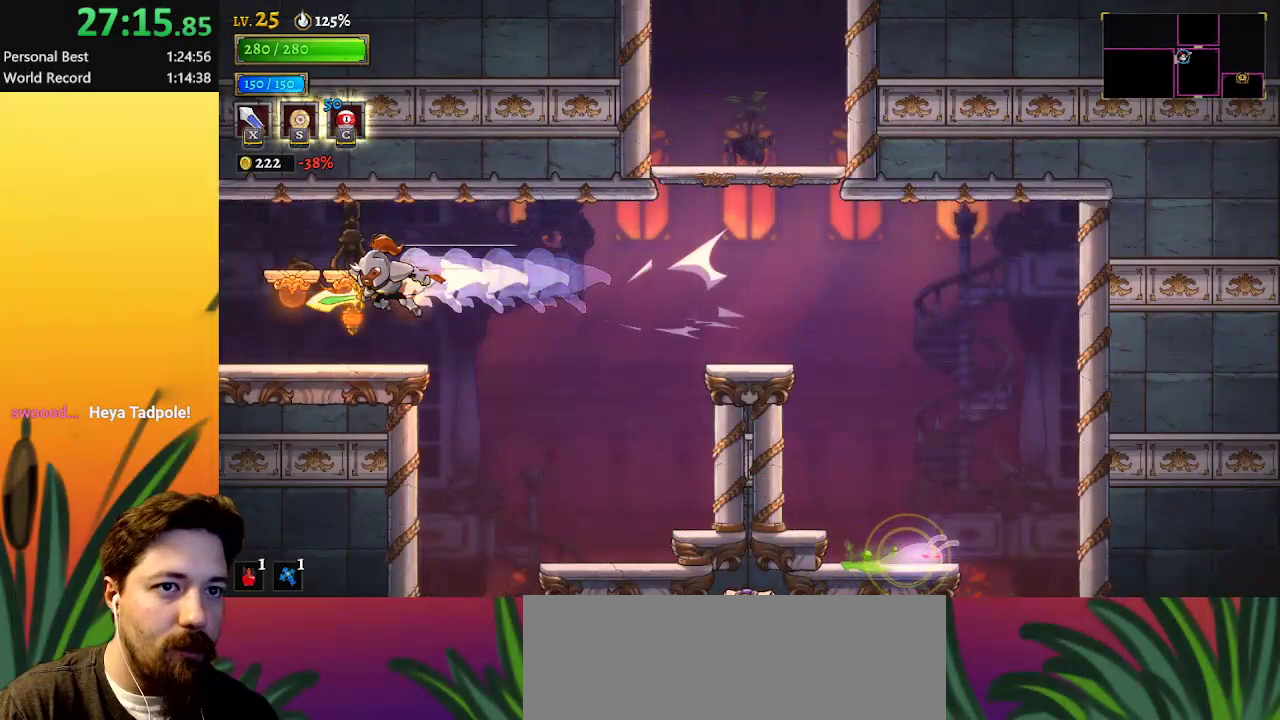
{"keys": ["left"], "events": []}
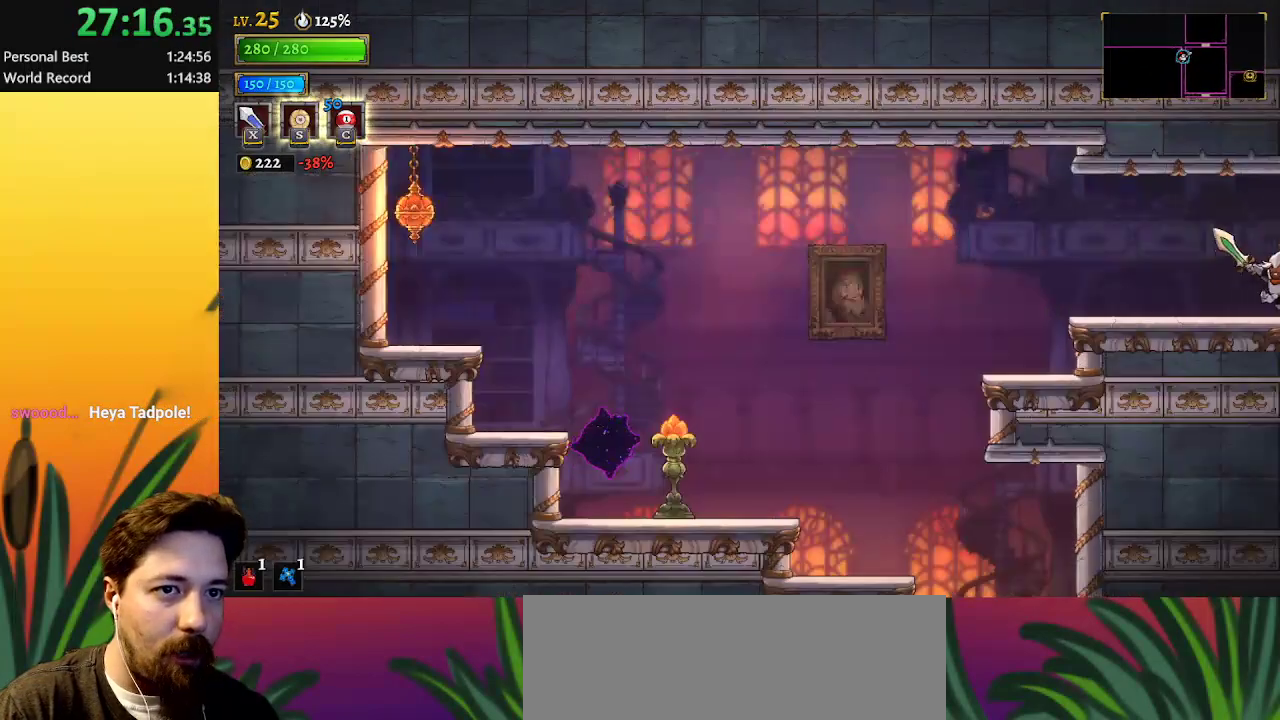
{"keys": ["left"], "events": []}
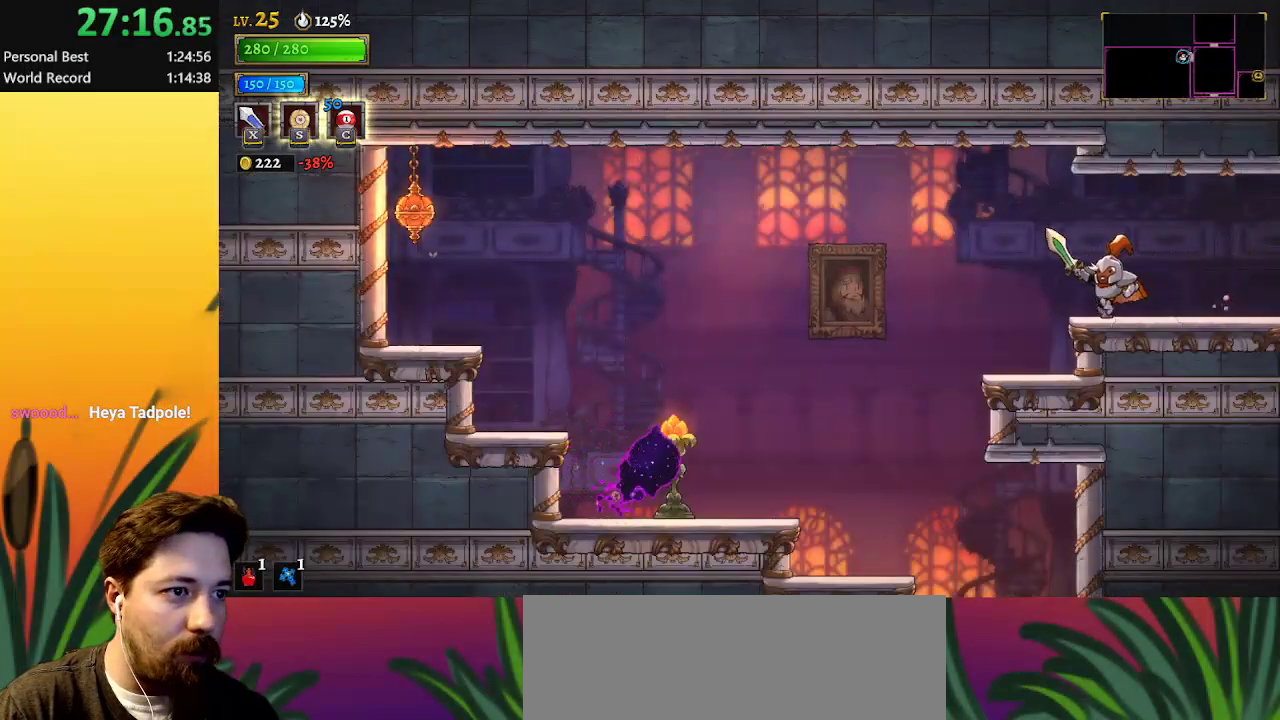
{"keys": ["left"], "events": []}
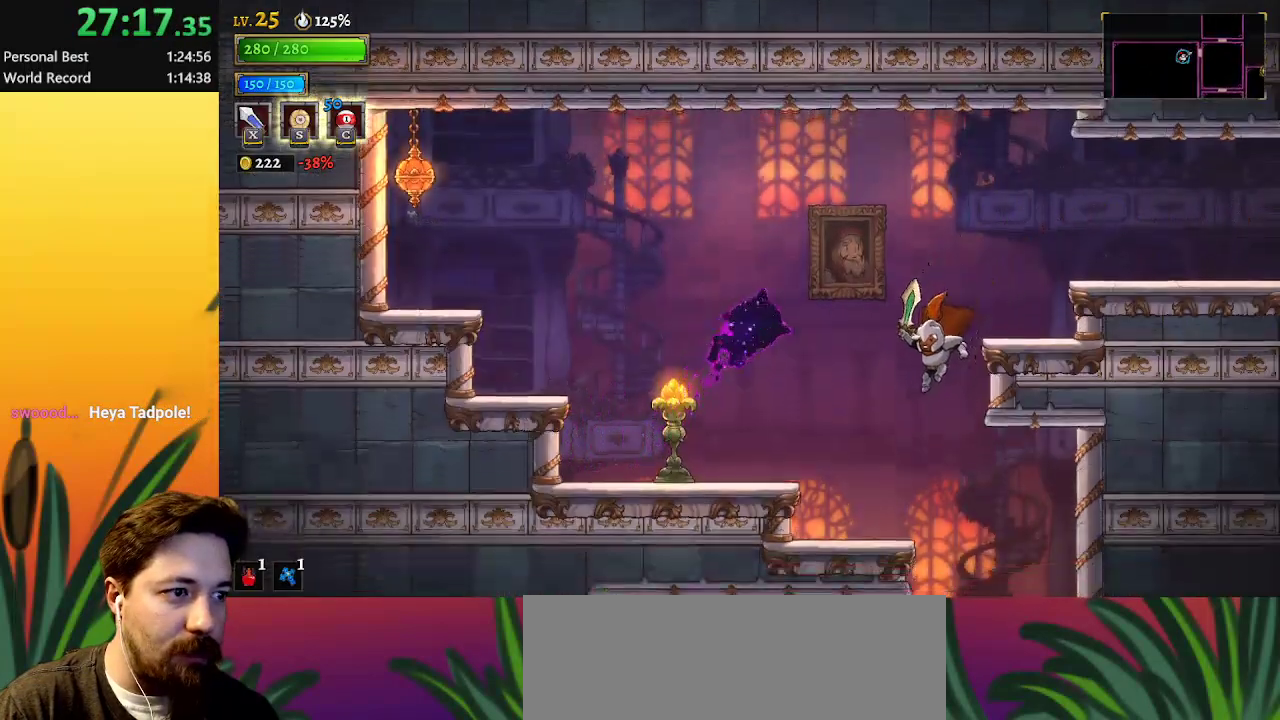
{"keys": [], "events": [[167, "left", "up"], [217, "right", "down"], [500, "right", "up"]]}
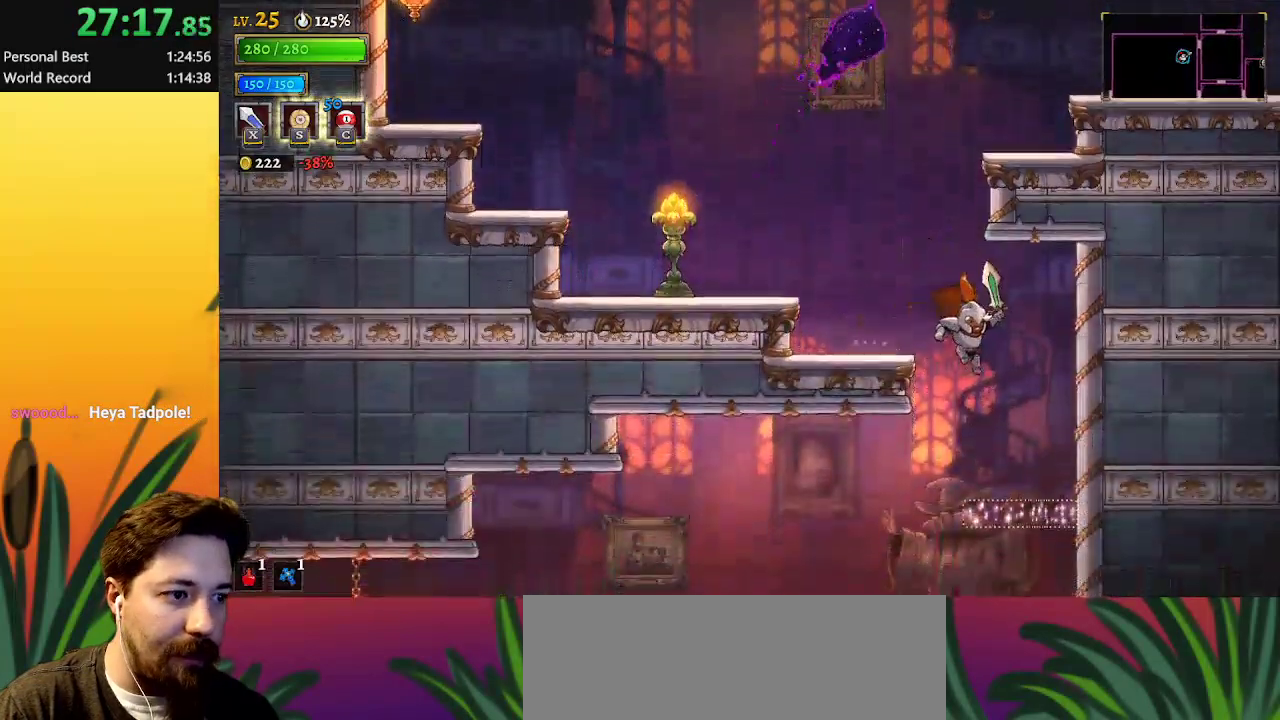
{"keys": [], "events": [[50, "left", "down"], [367, "left", "up"]]}
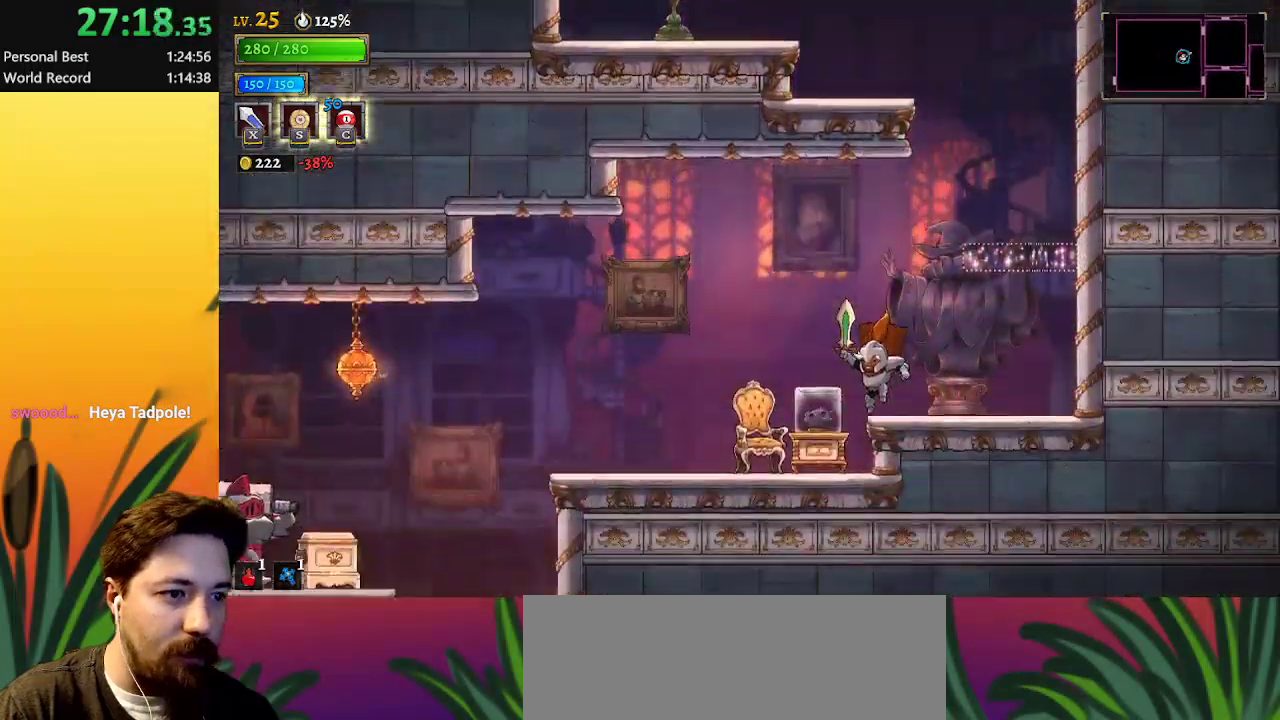
{"keys": ["left"], "events": [[433, "left", "down"]]}
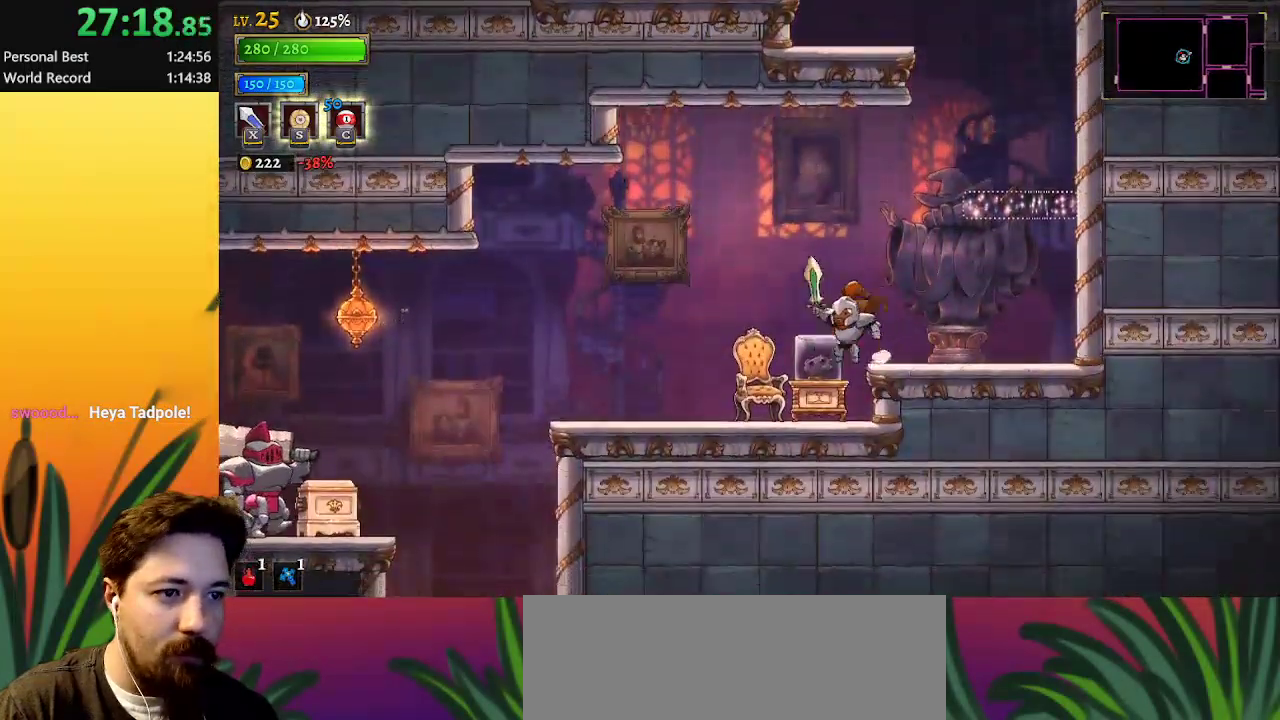
{"keys": ["left"], "events": []}
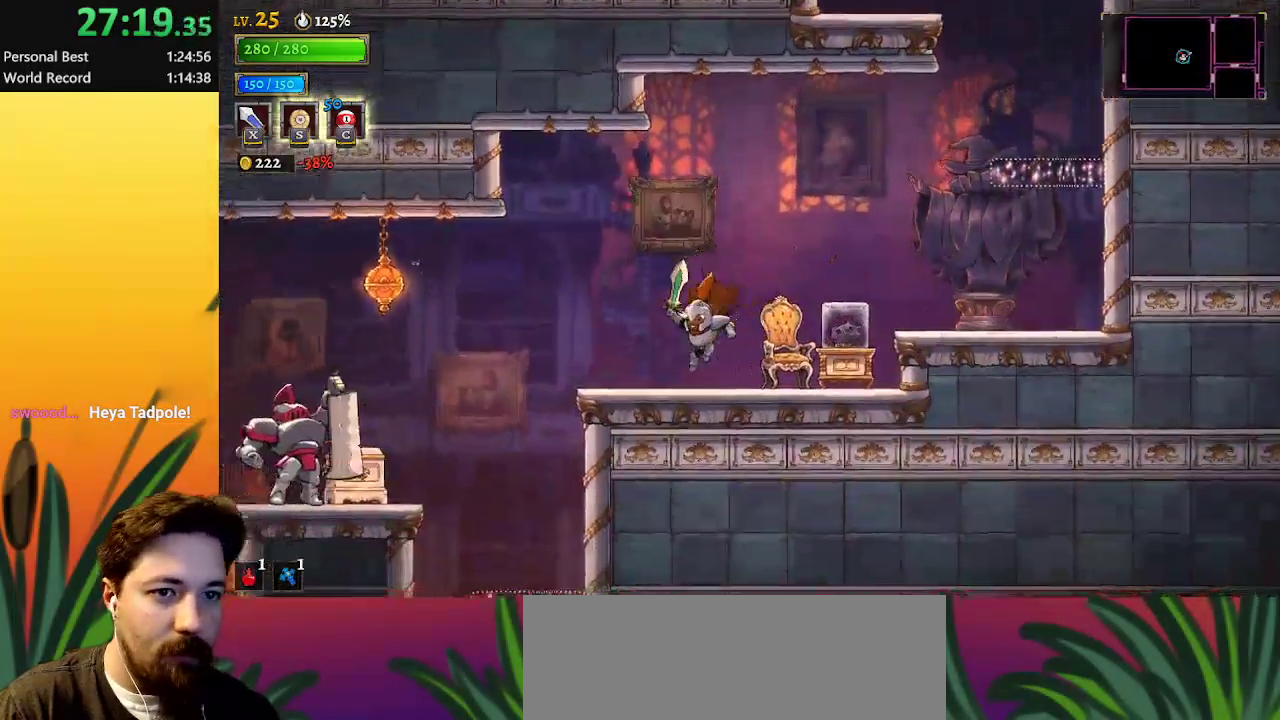
{"keys": ["left"], "events": [[367, "z", "down"], [467, "z", "up"]]}
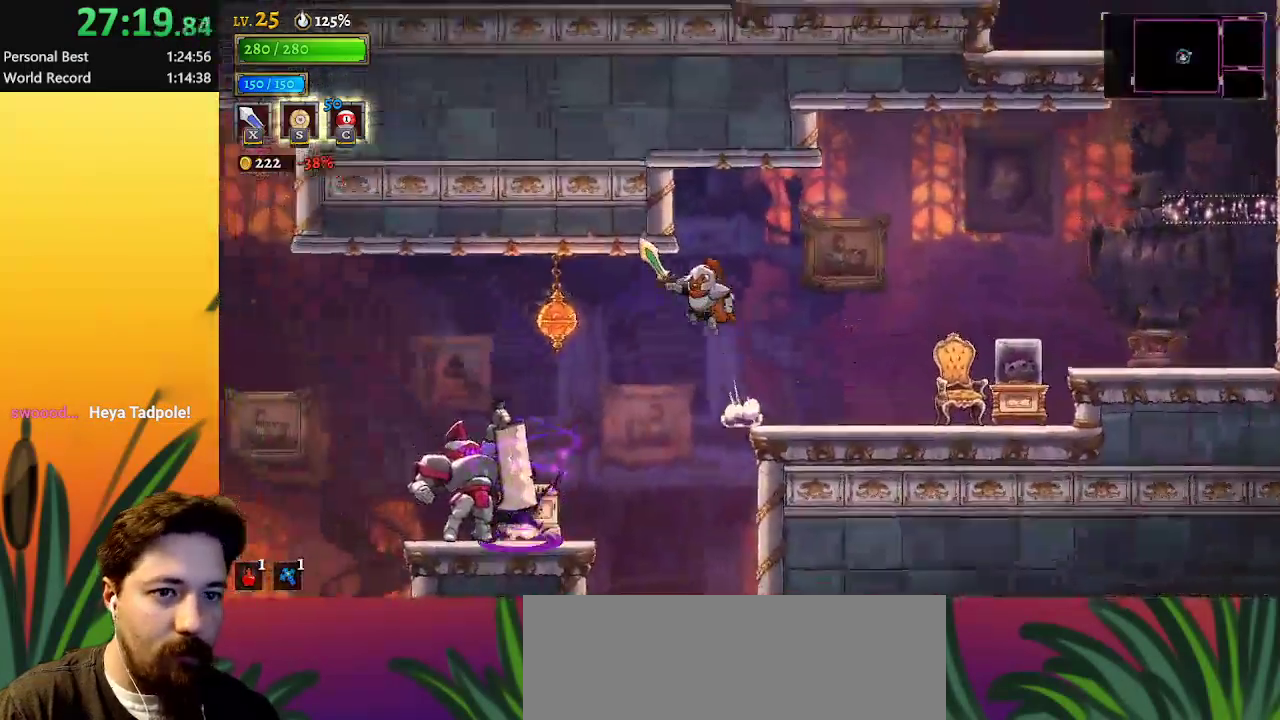
{"keys": [], "events": [[300, "a", "down"], [383, "left", "up"], [433, "a", "up"]]}
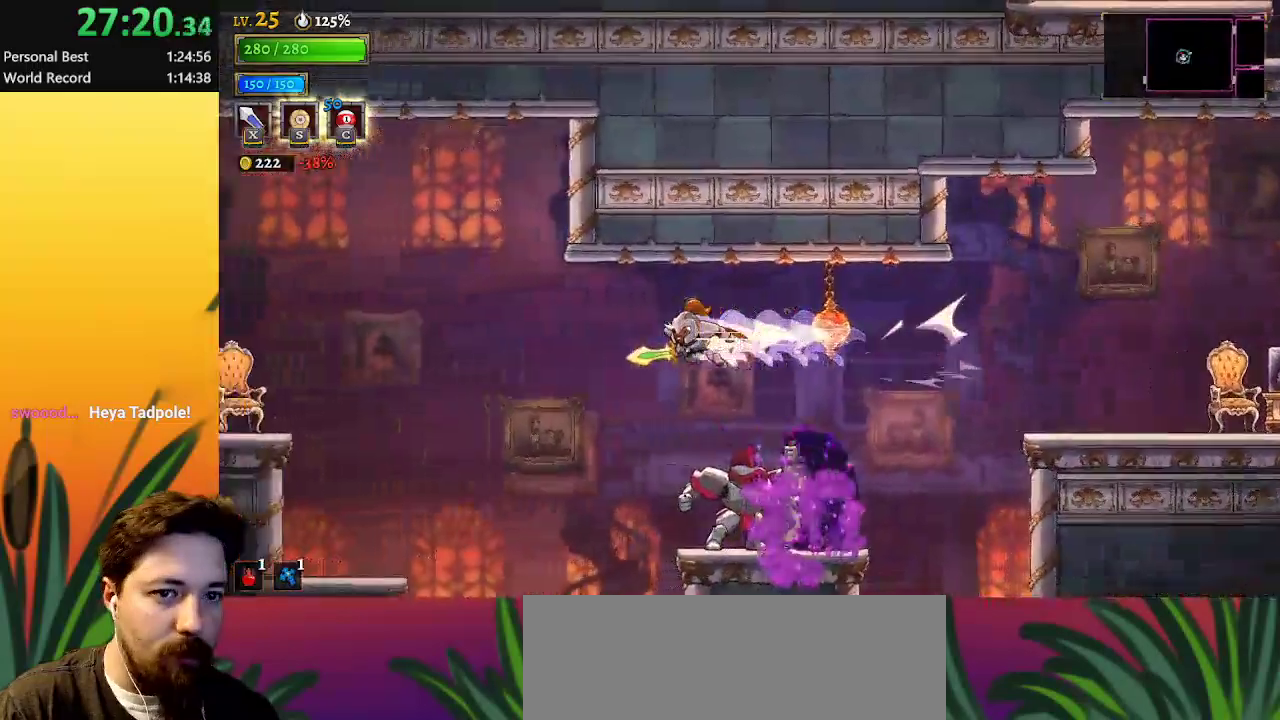
{"keys": ["left"], "events": [[167, "left", "down"], [317, "z", "down"], [500, "z", "up"]]}
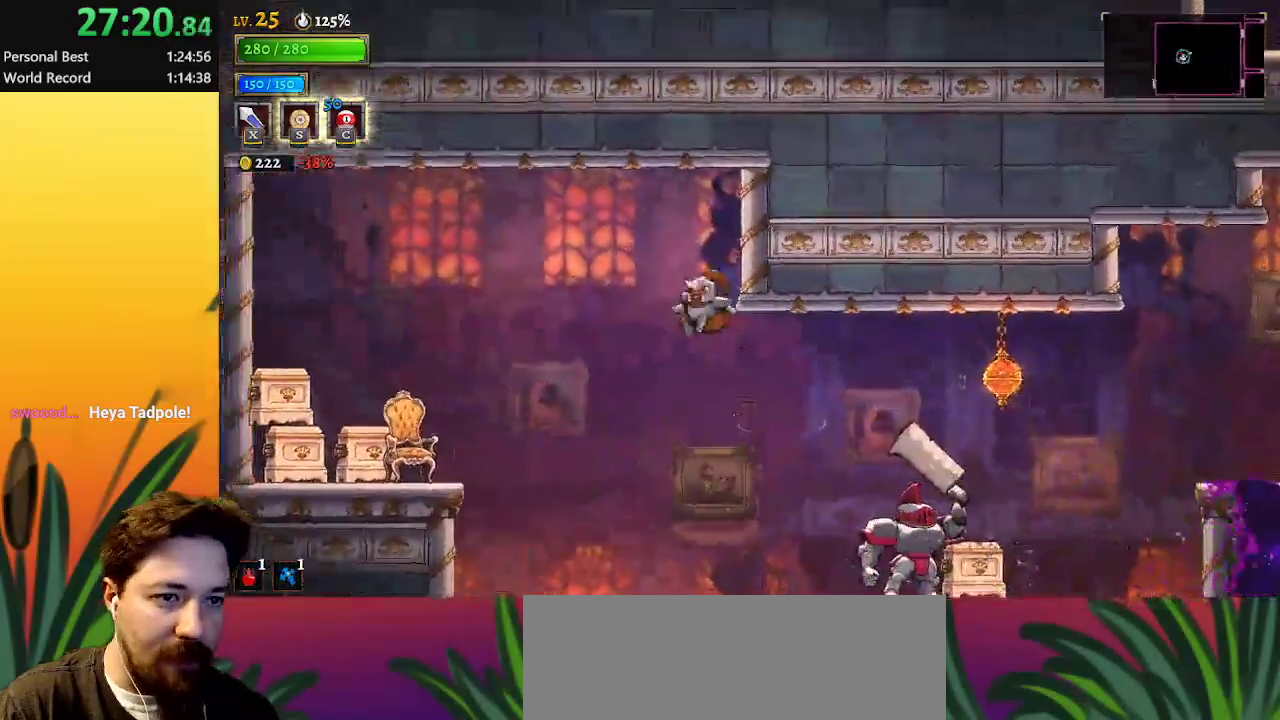
{"keys": ["left"], "events": []}
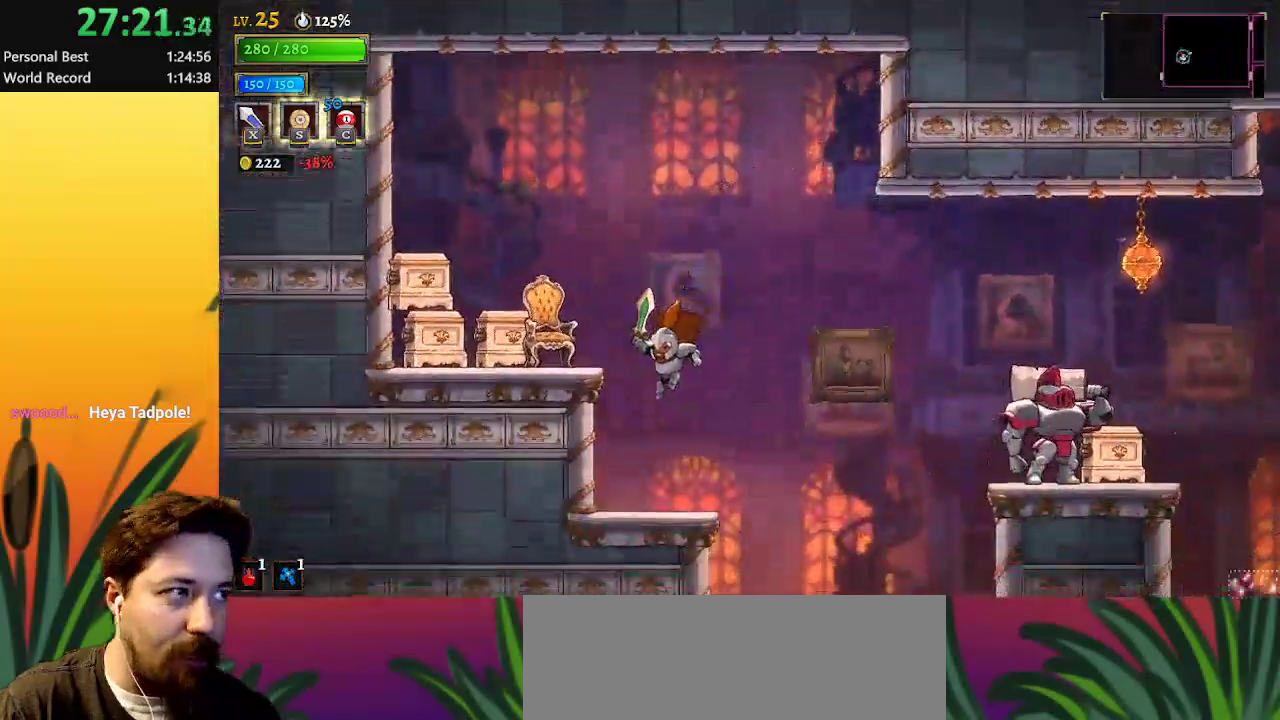
{"keys": [], "events": [[17, "left", "up"], [150, "right", "down"], [483, "right", "up"]]}
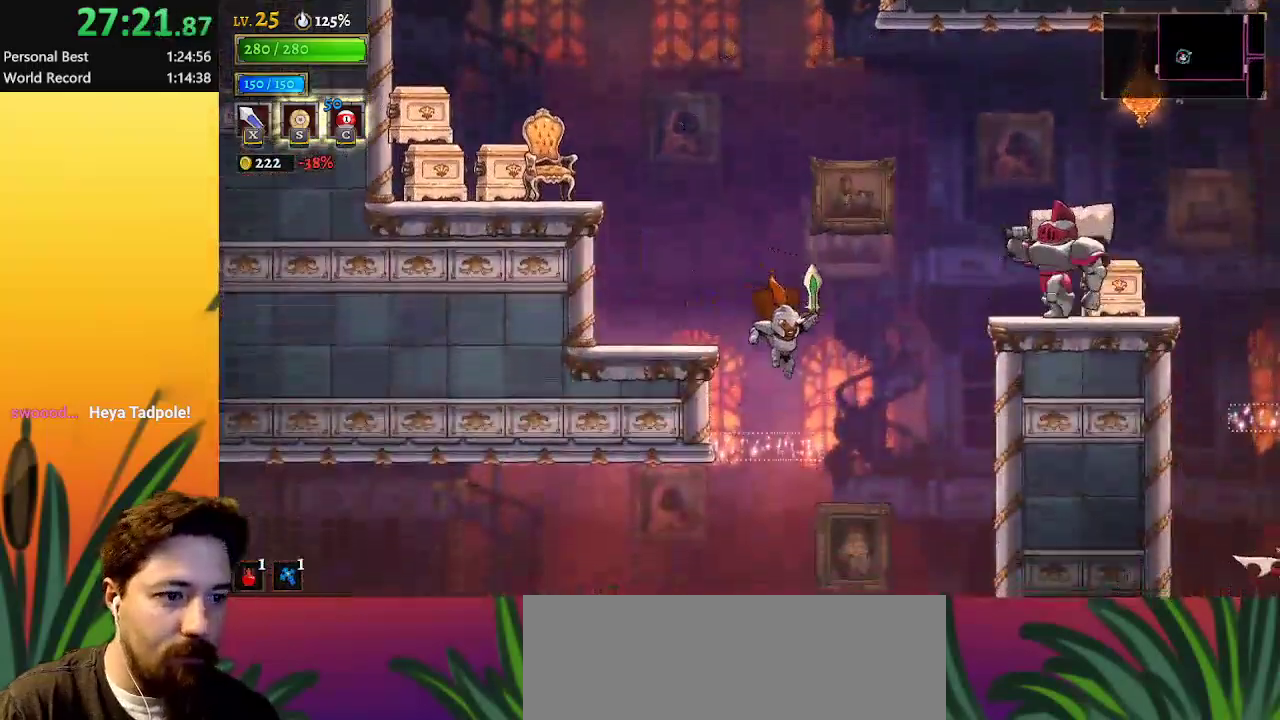
{"keys": [], "events": [[83, "left", "down"], [217, "left", "up"], [300, "right", "down"], [500, "right", "up"]]}
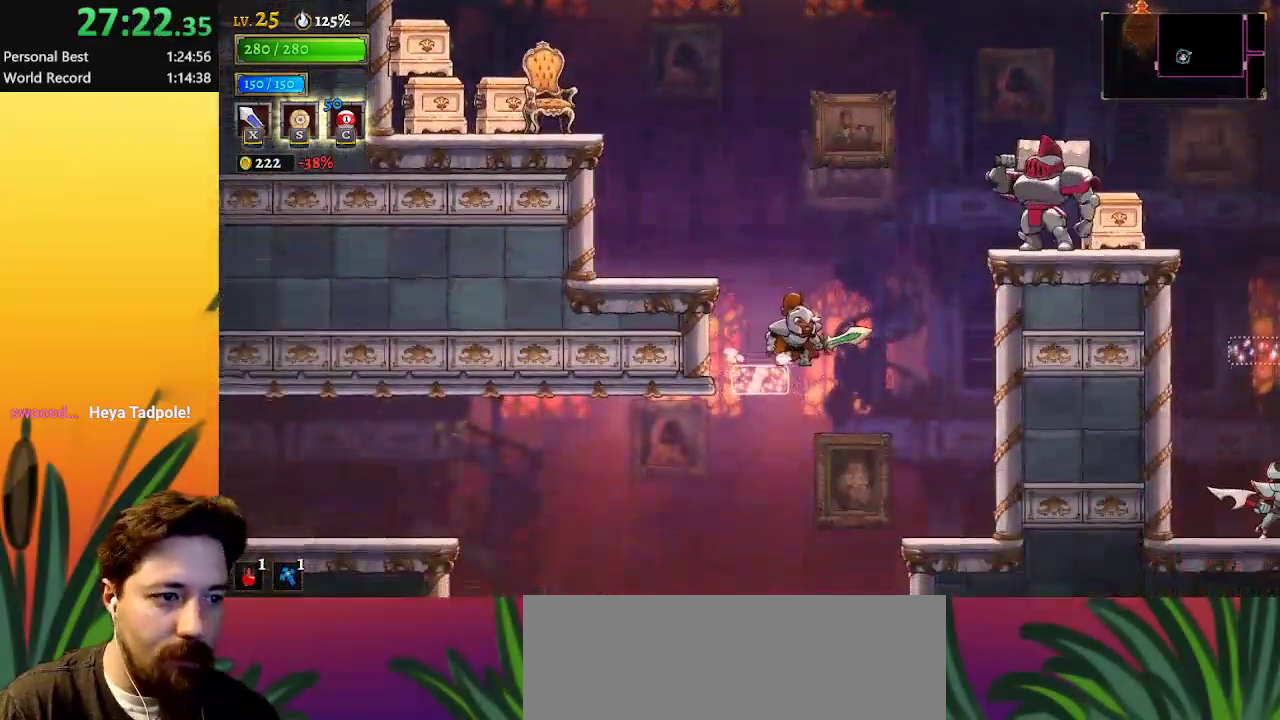
{"keys": [], "events": [[183, "z", "down"], [367, "z", "up"]]}
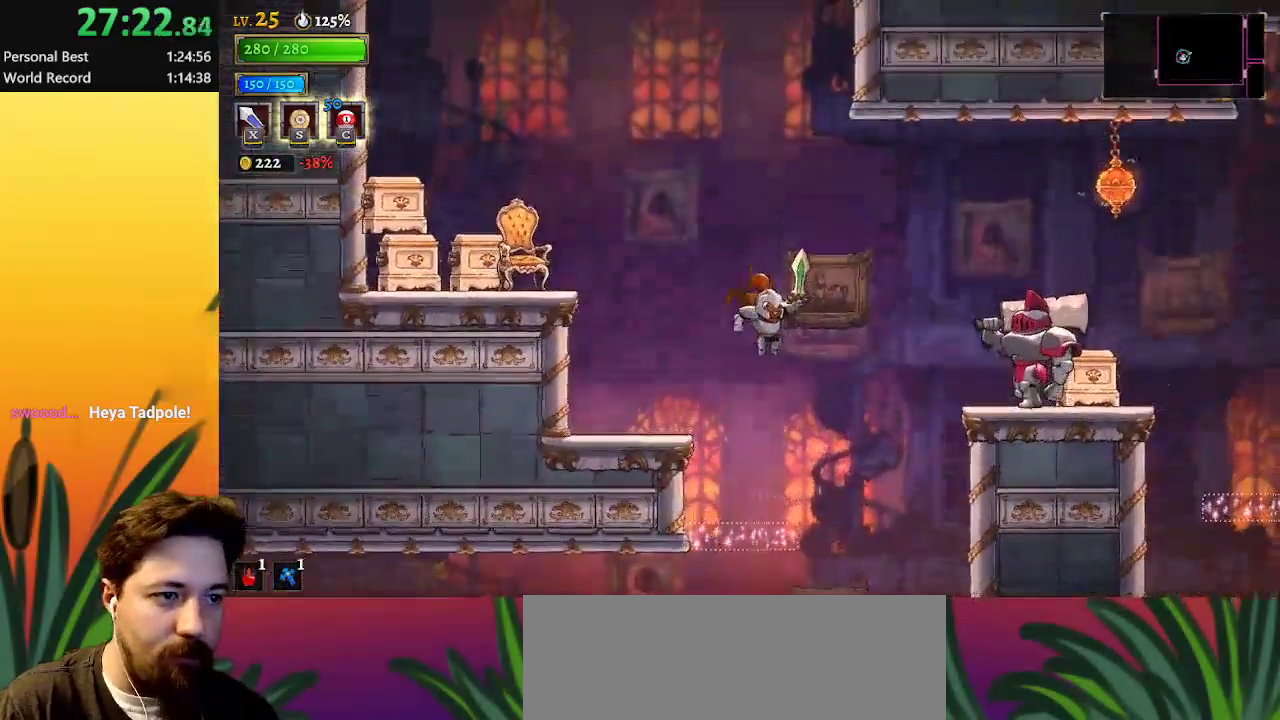
{"keys": [], "events": [[250, "left", "down"], [333, "left", "up"]]}